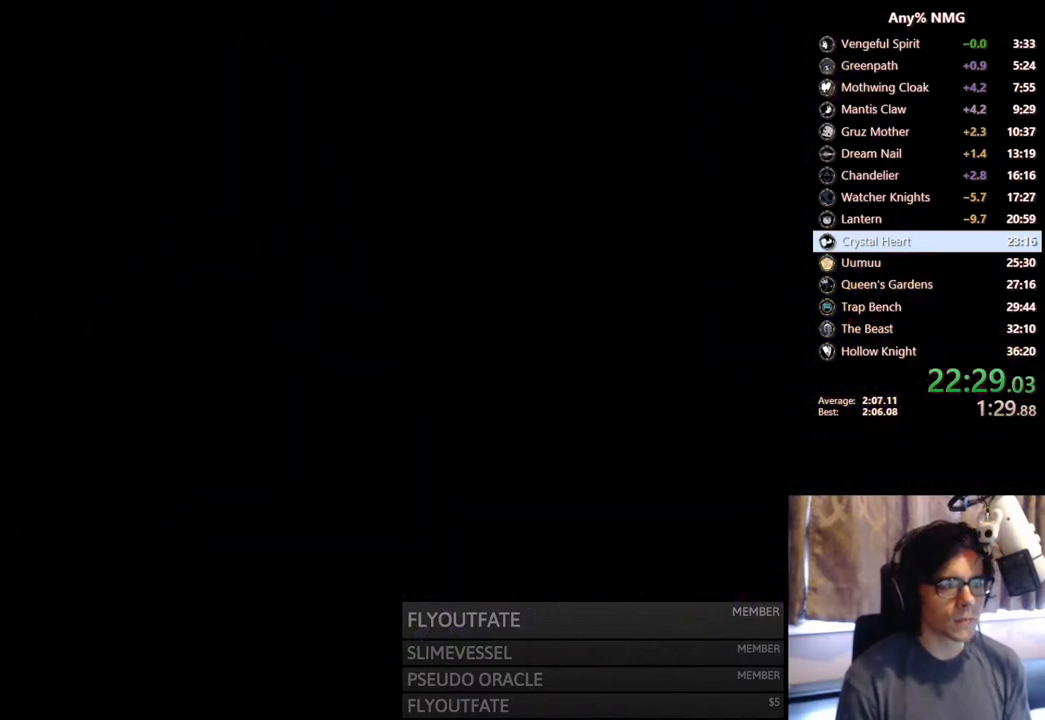
Gameplay with a controller (Xbox layout); each line is a JSON object with the inputs held at the frame after it. "events" lists button and stick changes between this image and that frame as [ms after this image, input, new state], when the widget could be followed in between. Not read: HOME L3 R3.
{"buttons": ["DPAD_RIGHT"], "left_stick": "center", "right_stick": "center", "events": []}
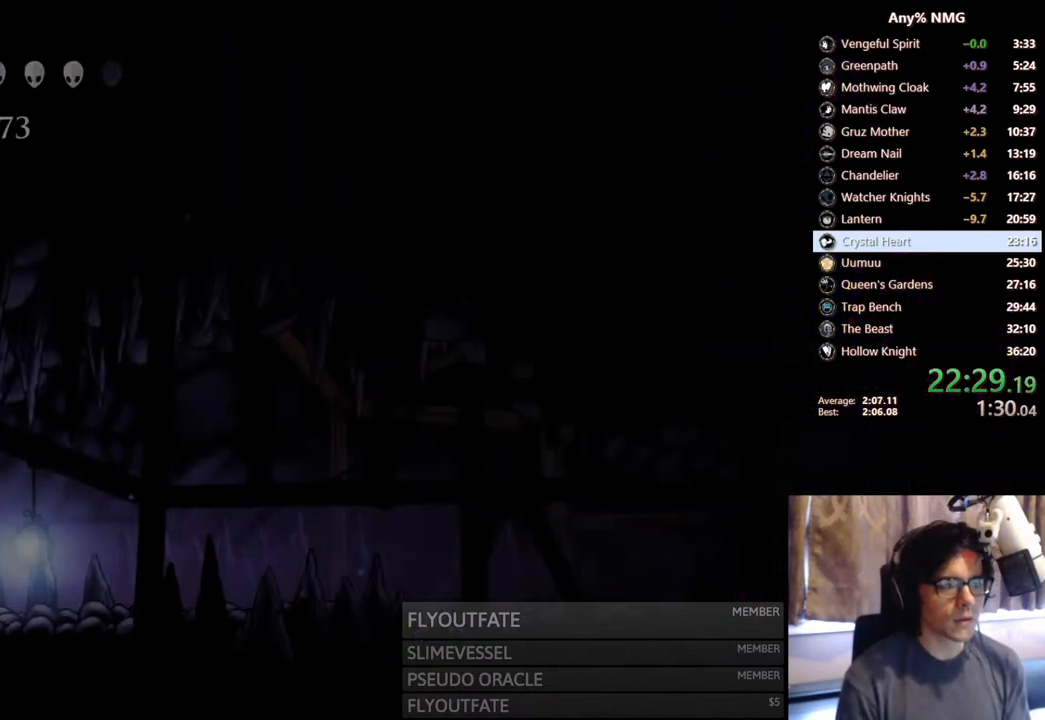
{"buttons": ["R2", "DPAD_RIGHT"], "left_stick": "center", "right_stick": "center", "events": [[250, "R2", "down"]]}
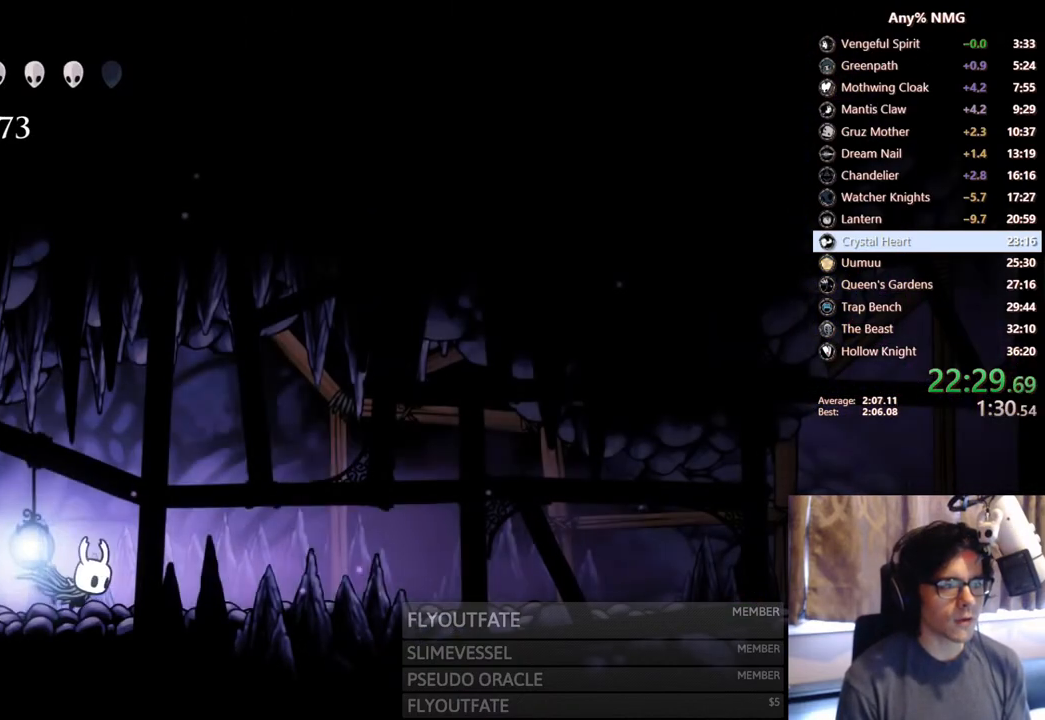
{"buttons": ["R2", "DPAD_RIGHT"], "left_stick": "center", "right_stick": "center", "events": [[117, "R2", "up"], [350, "R2", "down"]]}
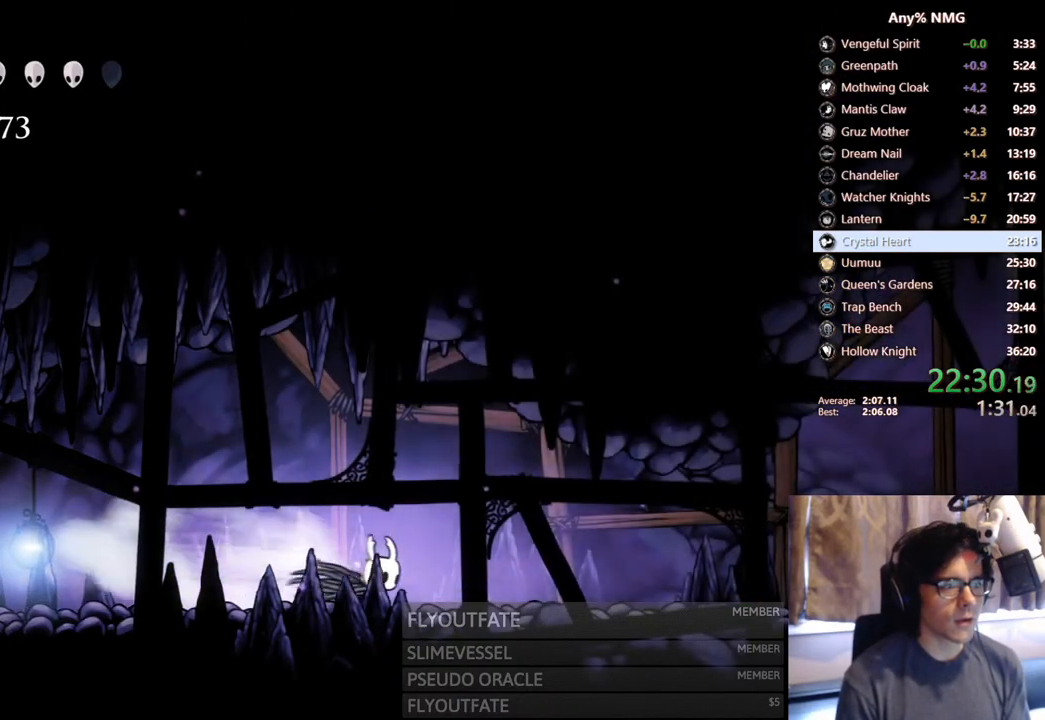
{"buttons": ["R2", "DPAD_RIGHT"], "left_stick": "center", "right_stick": "center", "events": [[183, "R2", "up"], [417, "R2", "down"]]}
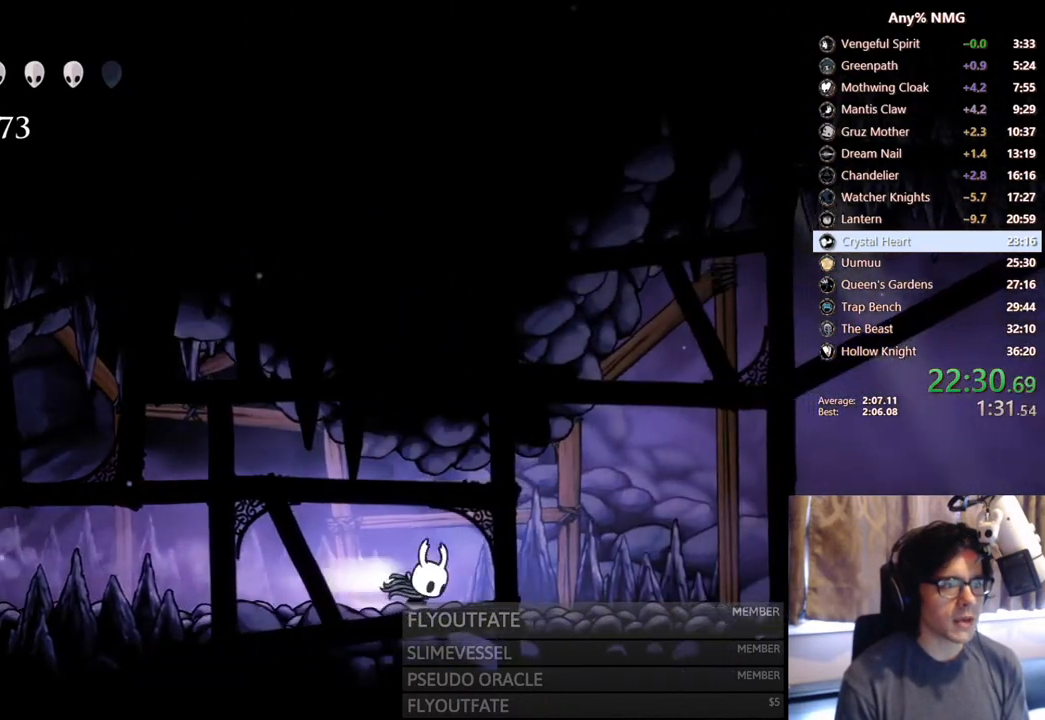
{"buttons": ["DPAD_RIGHT"], "left_stick": "center", "right_stick": "center", "events": [[233, "R2", "up"]]}
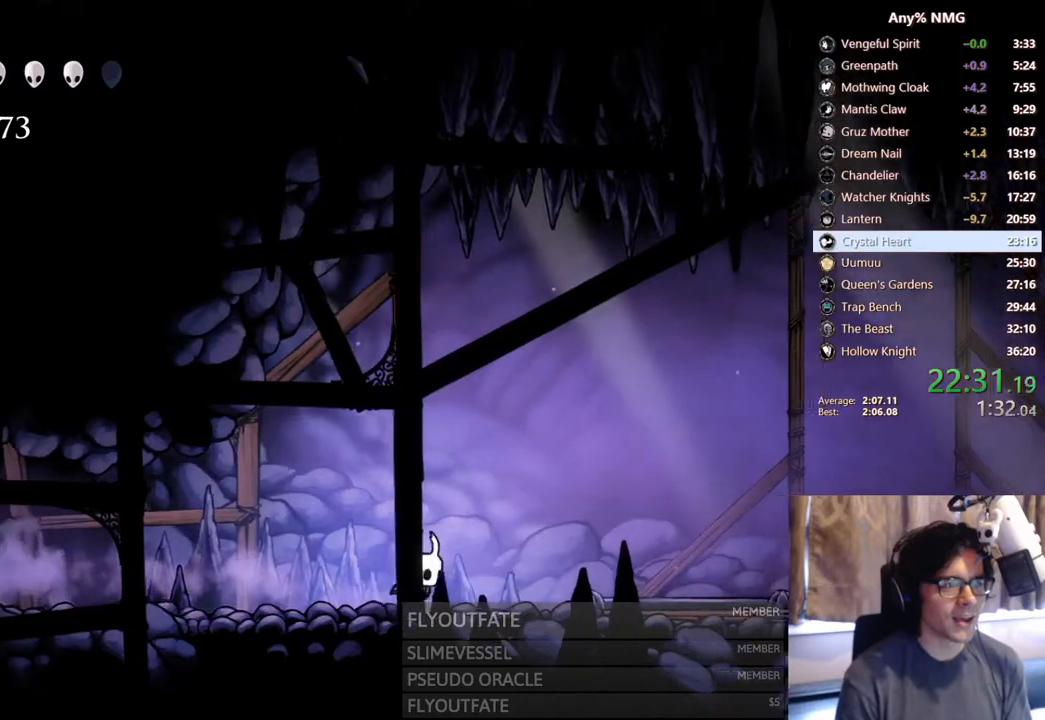
{"buttons": ["DPAD_RIGHT"], "left_stick": "center", "right_stick": "center", "events": [[17, "R2", "down"], [333, "R2", "up"]]}
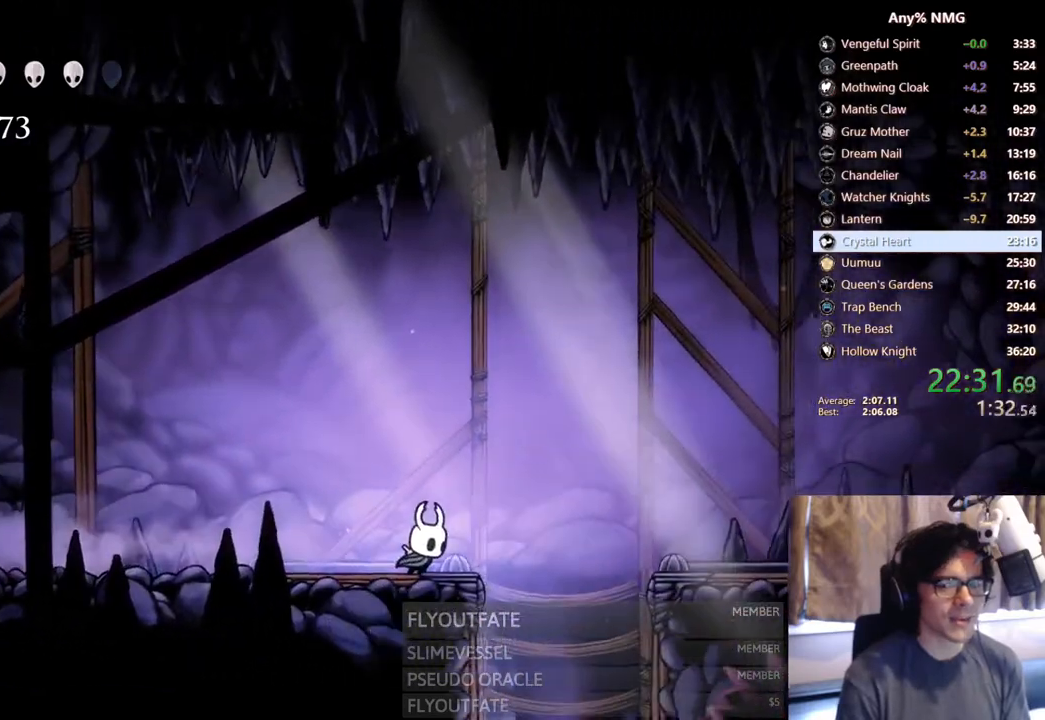
{"buttons": ["SELECT"], "left_stick": "center", "right_stick": "center", "events": [[150, "R2", "down"], [317, "SELECT", "down"], [350, "R2", "up"], [400, "DPAD_RIGHT", "up"]]}
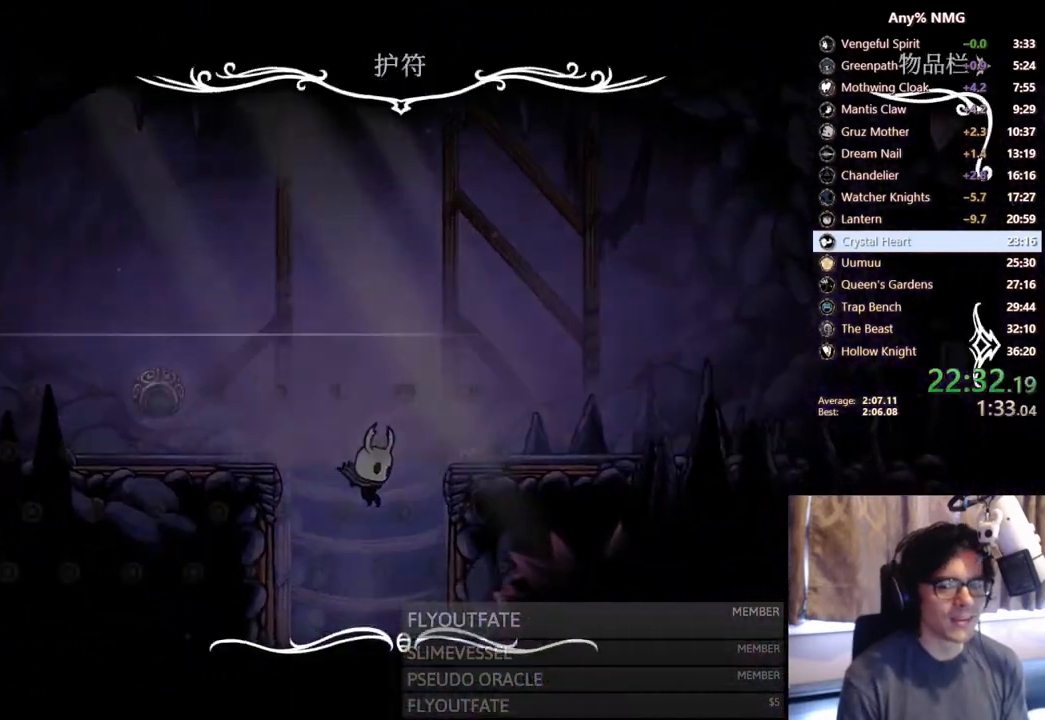
{"buttons": [], "left_stick": "center", "right_stick": "center", "events": [[33, "SELECT", "up"]]}
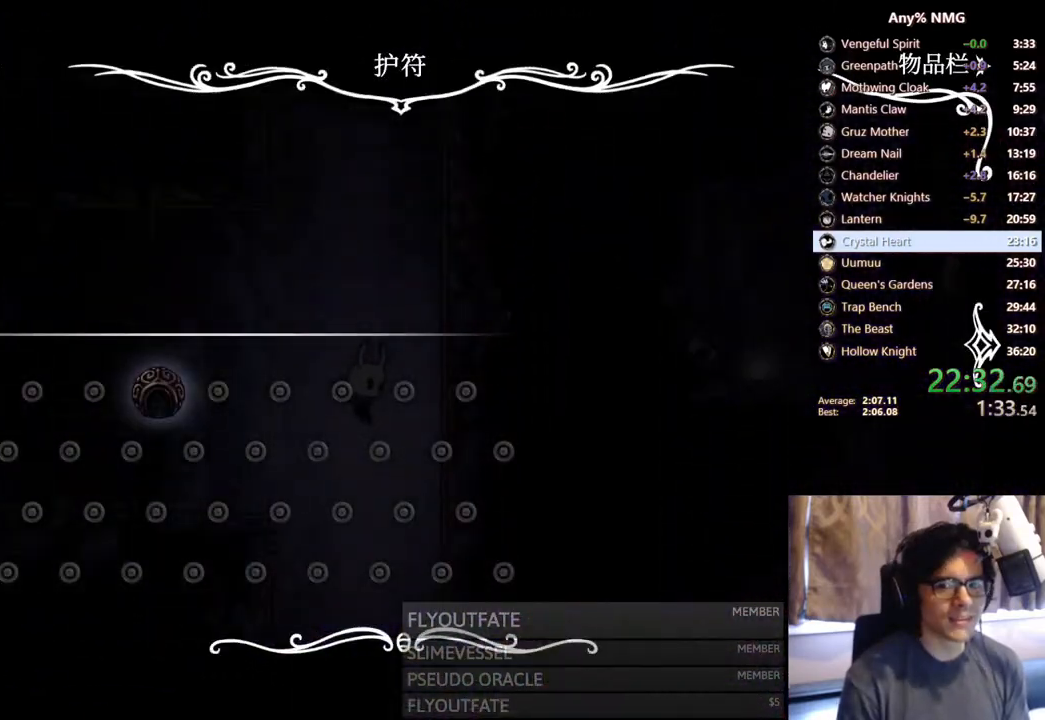
{"buttons": [], "left_stick": "center", "right_stick": "center", "events": []}
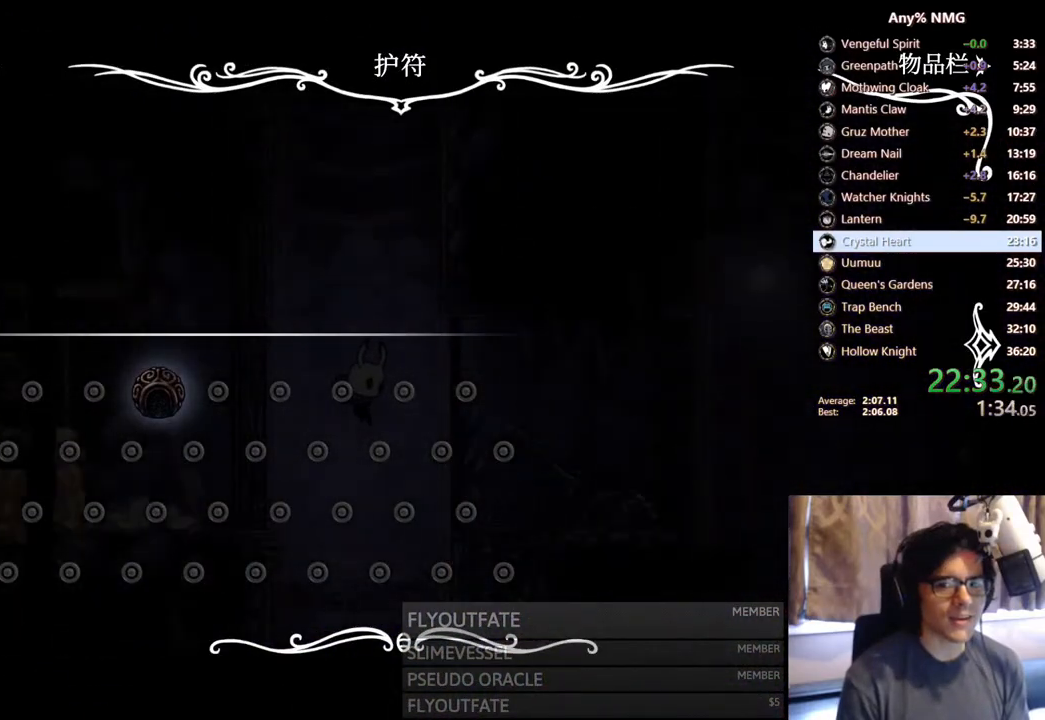
{"buttons": ["DPAD_RIGHT"], "left_stick": "center", "right_stick": "center", "events": [[67, "B", "down"], [200, "B", "up"], [267, "DPAD_RIGHT", "down"], [350, "A", "down"], [450, "A", "up"]]}
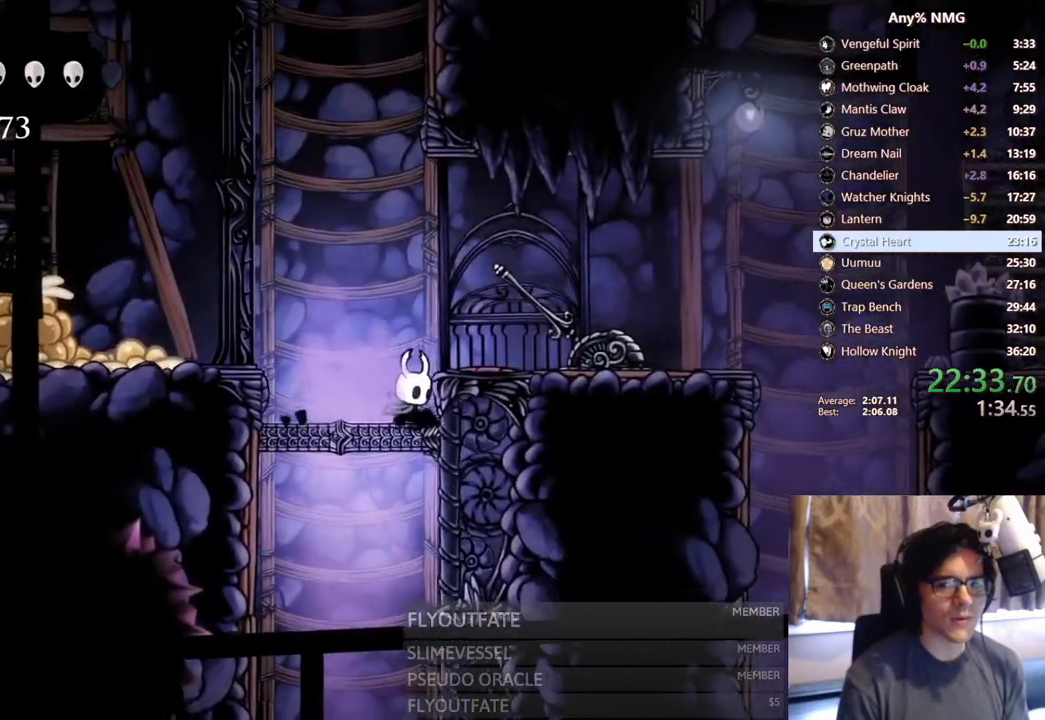
{"buttons": ["R2", "DPAD_RIGHT"], "left_stick": "center", "right_stick": "center", "events": [[167, "A", "down"], [267, "A", "up"], [267, "R2", "down"]]}
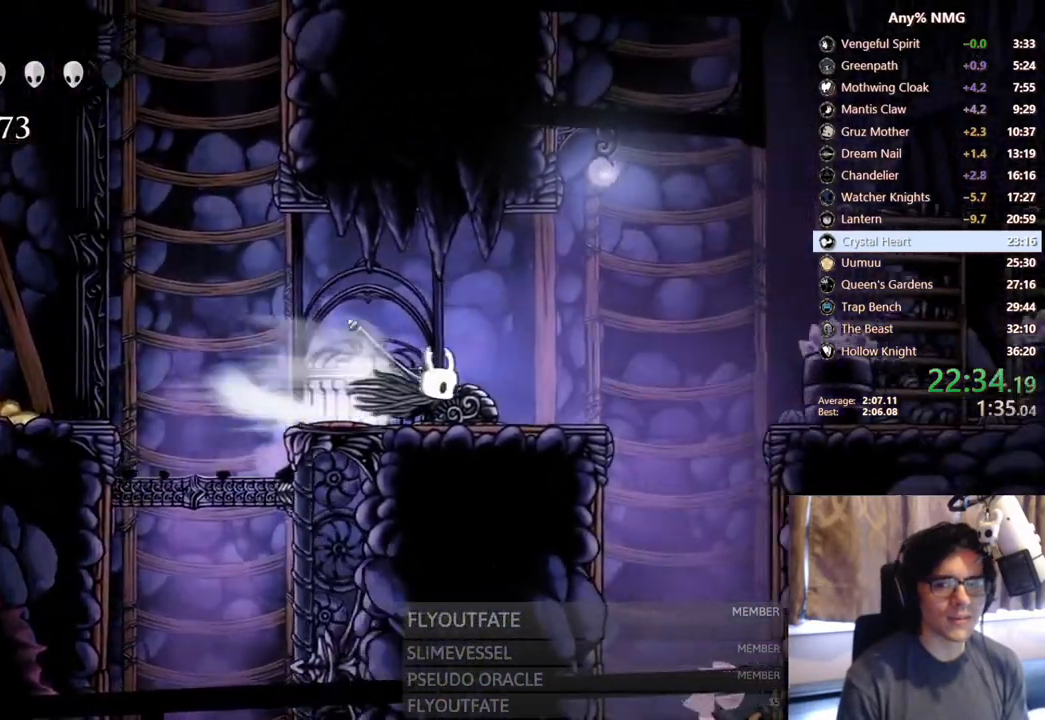
{"buttons": [], "left_stick": "center", "right_stick": "center", "events": [[50, "R2", "up"], [133, "R2", "down"], [217, "R2", "up"], [333, "DPAD_RIGHT", "up"]]}
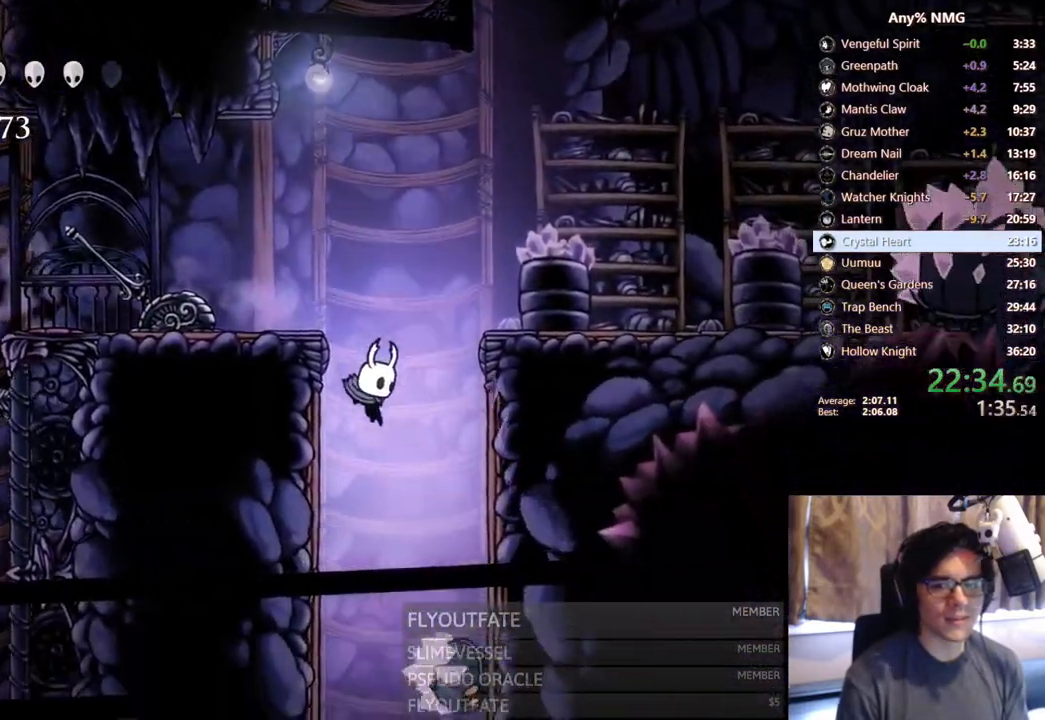
{"buttons": ["DPAD_RIGHT"], "left_stick": "center", "right_stick": "center"}
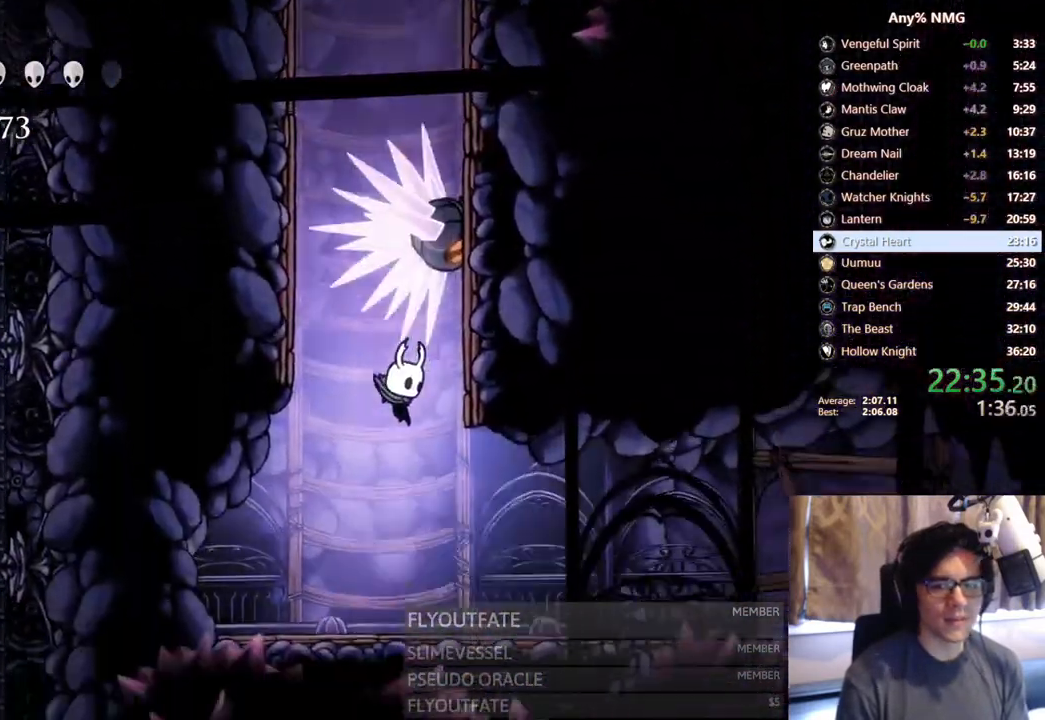
{"buttons": ["DPAD_RIGHT"], "left_stick": "center", "right_stick": "center", "events": [[150, "R2", "down"], [450, "R2", "up"]]}
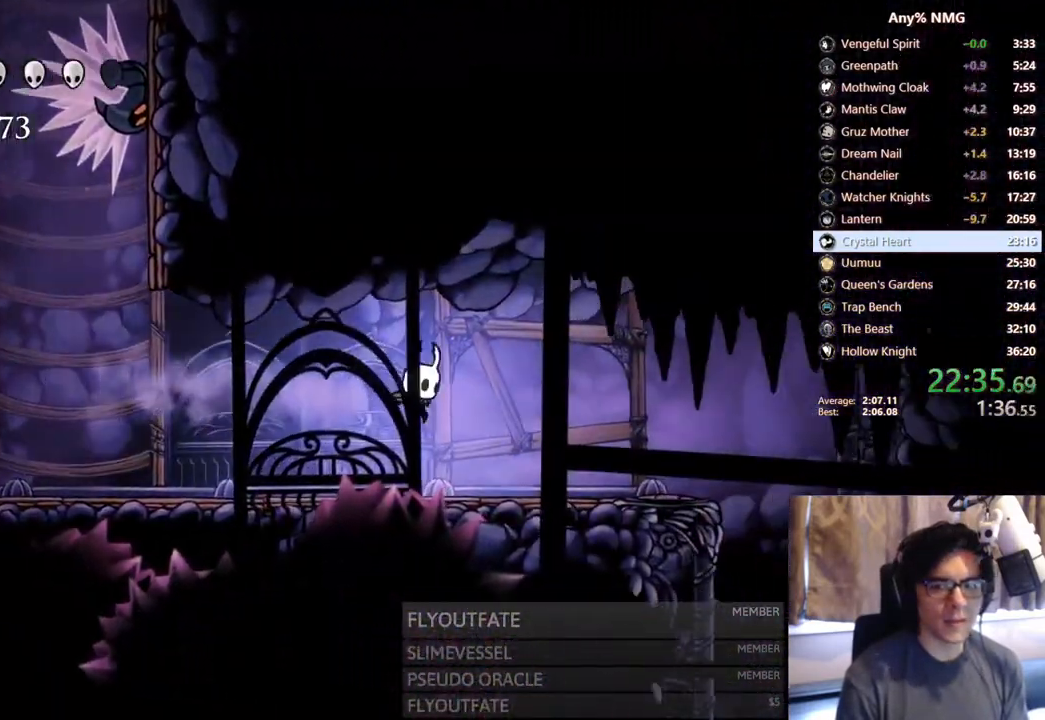
{"buttons": ["DPAD_RIGHT"], "left_stick": "center", "right_stick": "center", "events": [[233, "R2", "down"], [483, "R2", "up"]]}
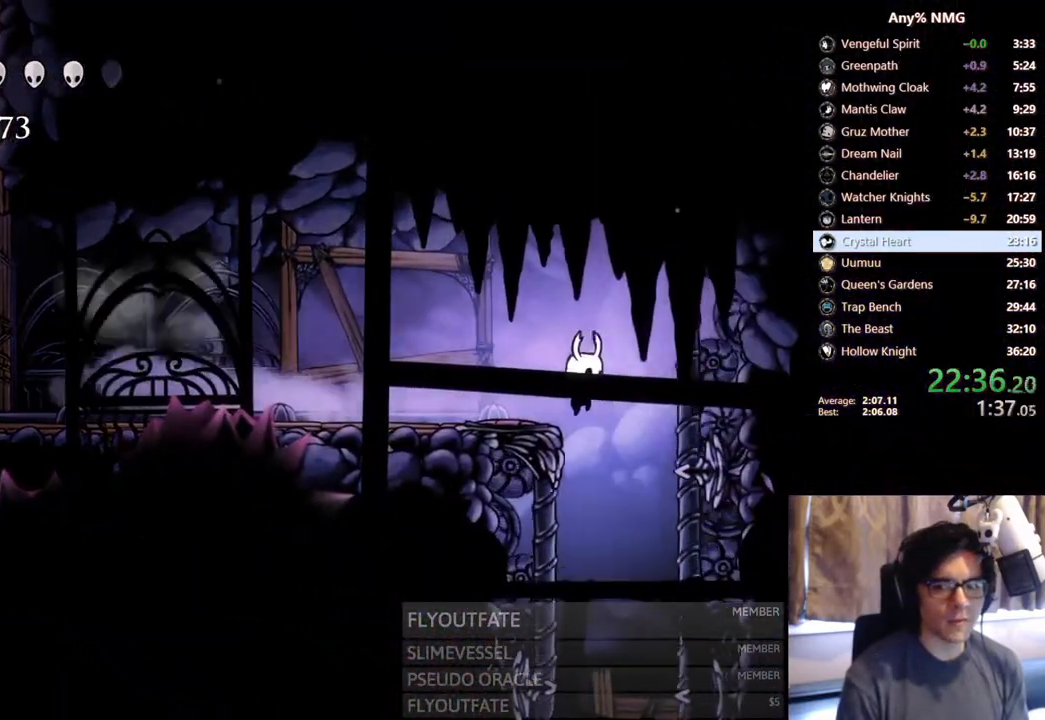
{"buttons": [], "left_stick": "center", "right_stick": "center", "events": [[200, "SELECT", "down"], [267, "DPAD_RIGHT", "up"], [417, "SELECT", "up"]]}
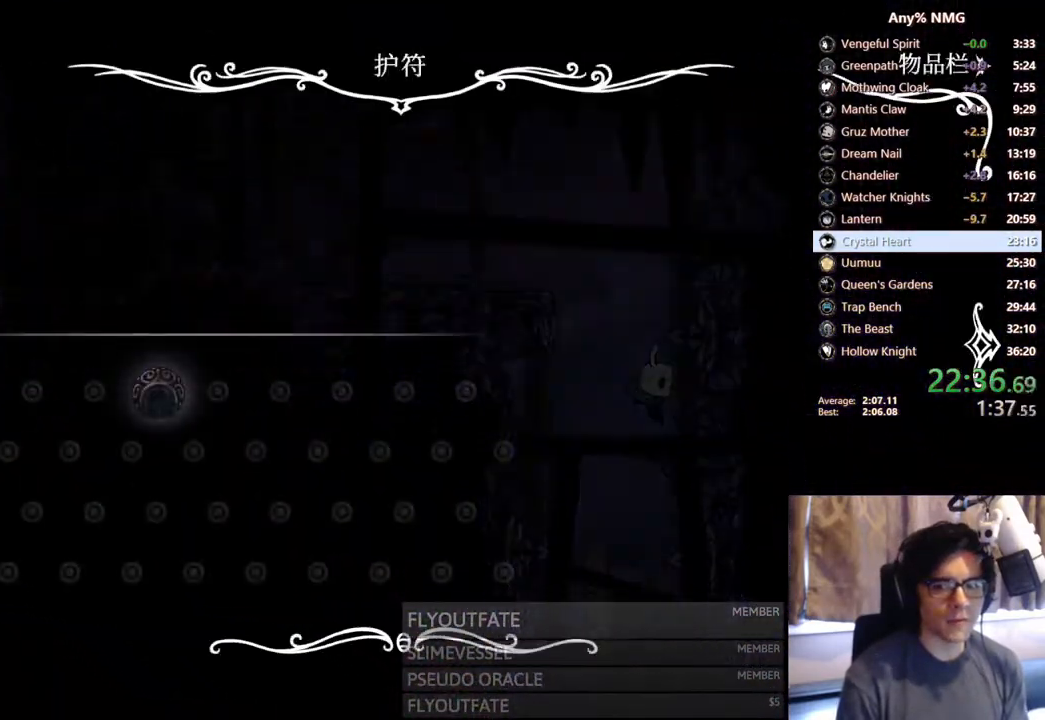
{"buttons": [], "left_stick": "center", "right_stick": "center", "events": []}
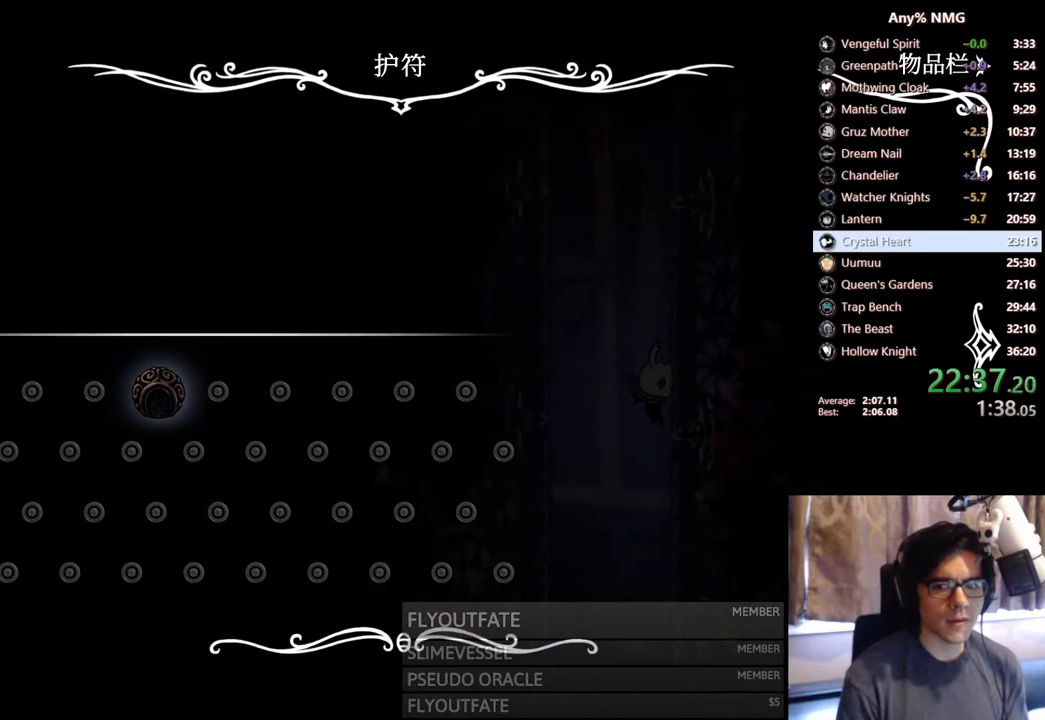
{"buttons": [], "left_stick": "center", "right_stick": "center", "events": []}
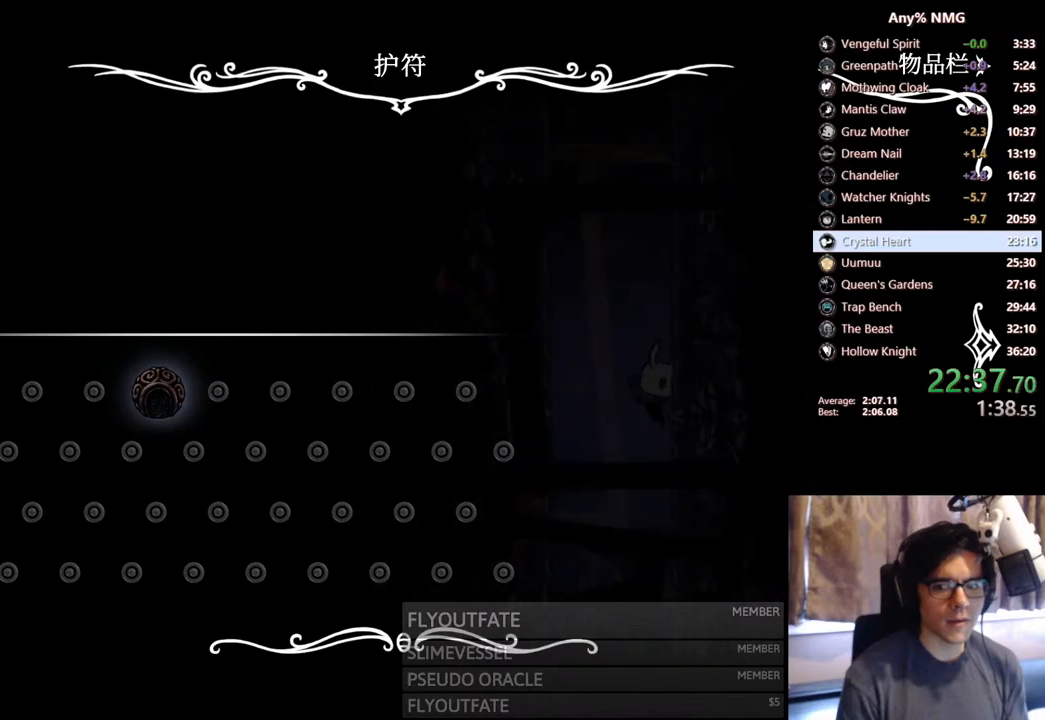
{"buttons": [], "left_stick": "center", "right_stick": "center", "events": [[283, "B", "down"], [450, "B", "up"]]}
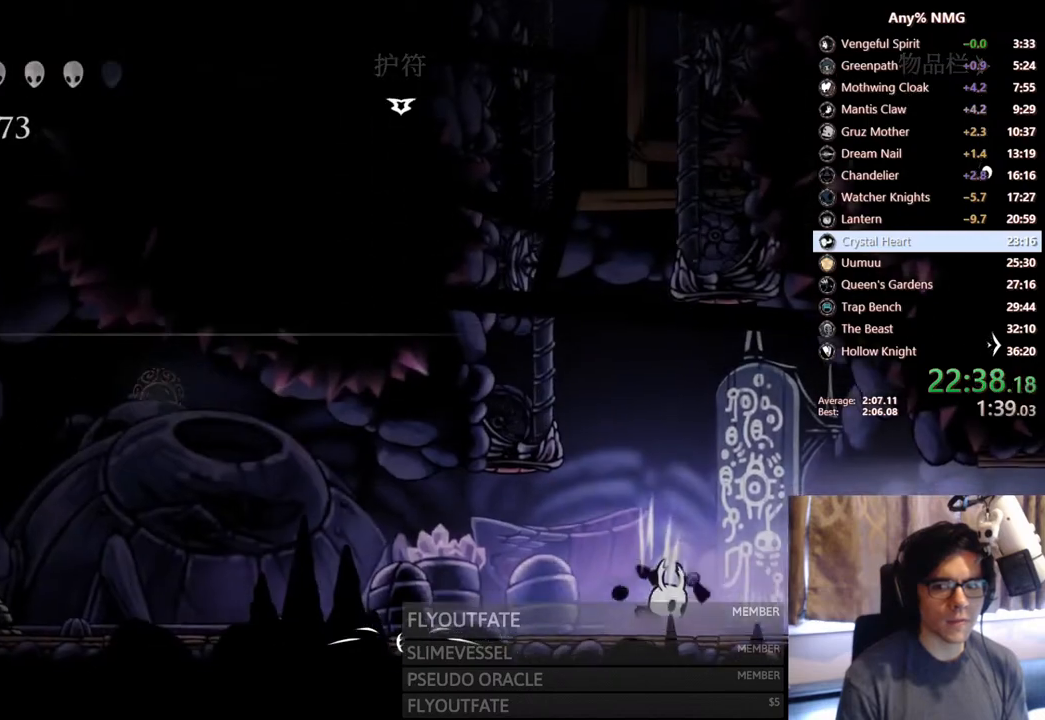
{"buttons": ["DPAD_RIGHT"], "left_stick": "center", "right_stick": "center", "events": [[17, "DPAD_RIGHT", "down"], [100, "R2", "down"], [383, "R2", "up"]]}
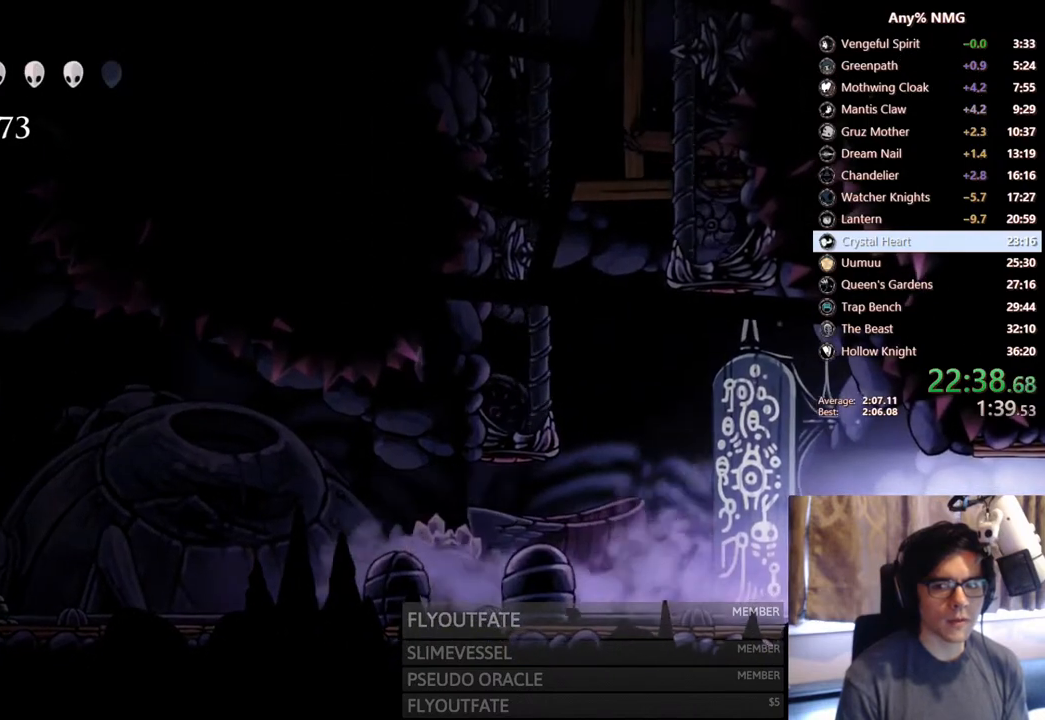
{"buttons": ["R2", "DPAD_RIGHT"], "left_stick": "center", "right_stick": "center", "events": [[150, "R2", "down"]]}
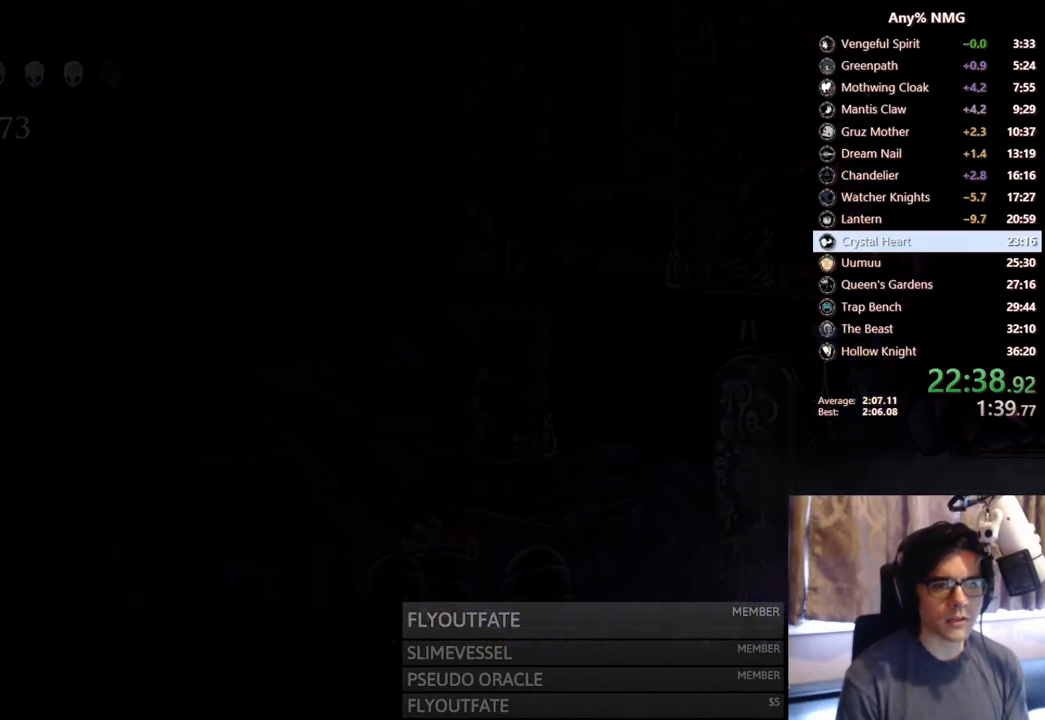
{"buttons": [], "left_stick": "center", "right_stick": "center", "events": [[67, "R2", "up"], [183, "DPAD_RIGHT", "up"]]}
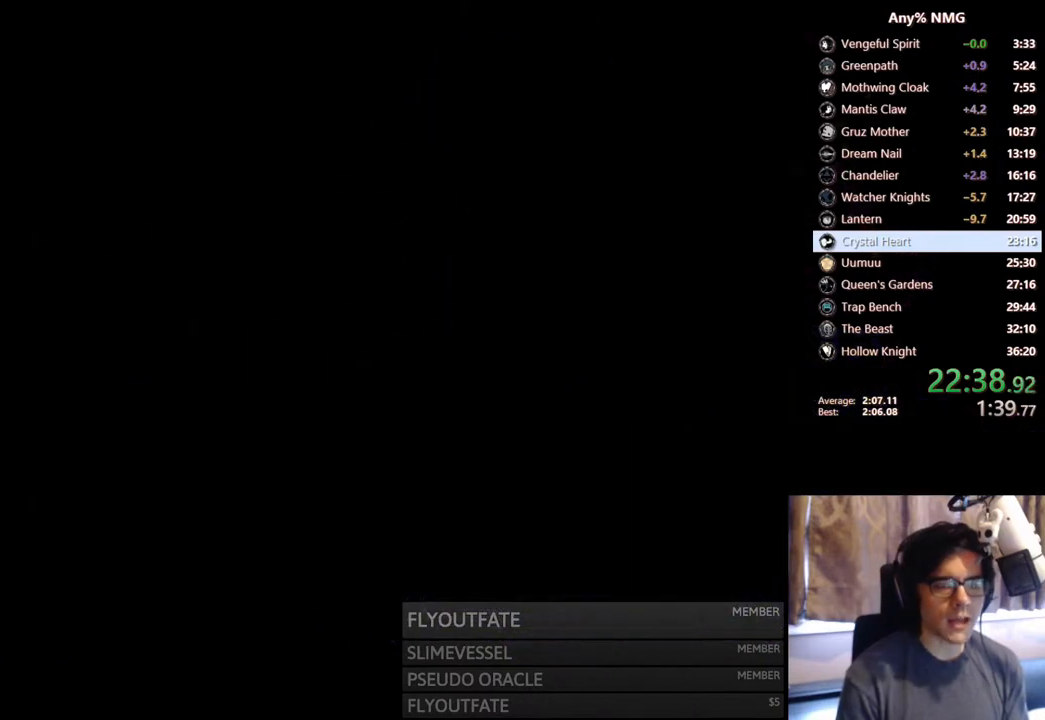
{"buttons": [], "left_stick": "center", "right_stick": "center", "events": []}
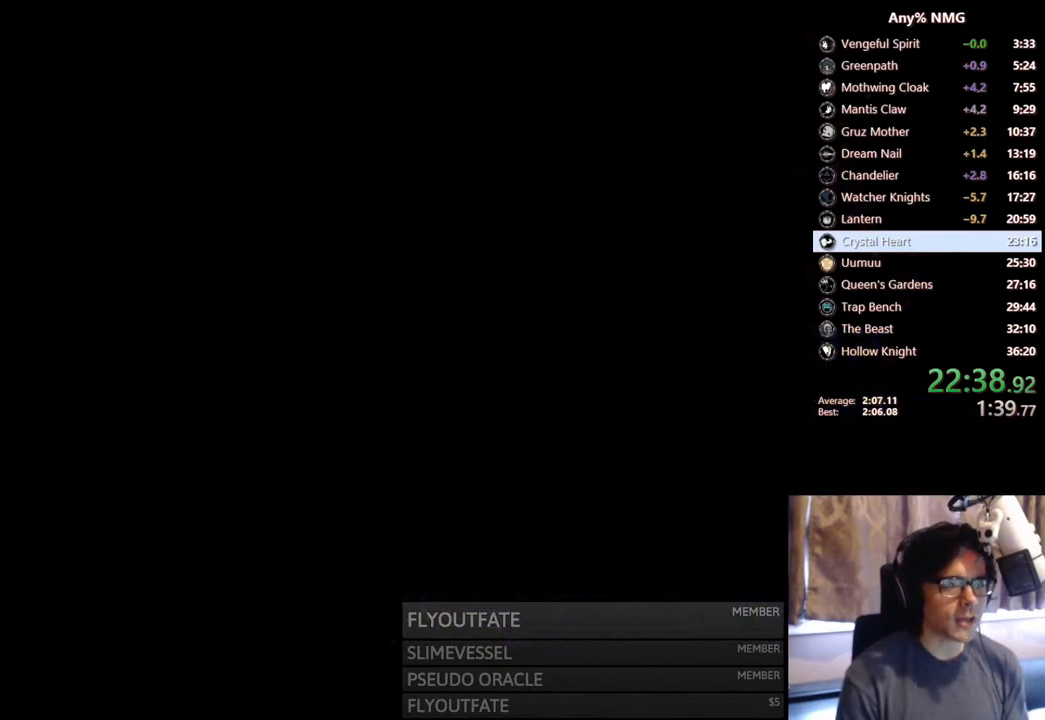
{"buttons": [], "left_stick": "center", "right_stick": "center", "events": []}
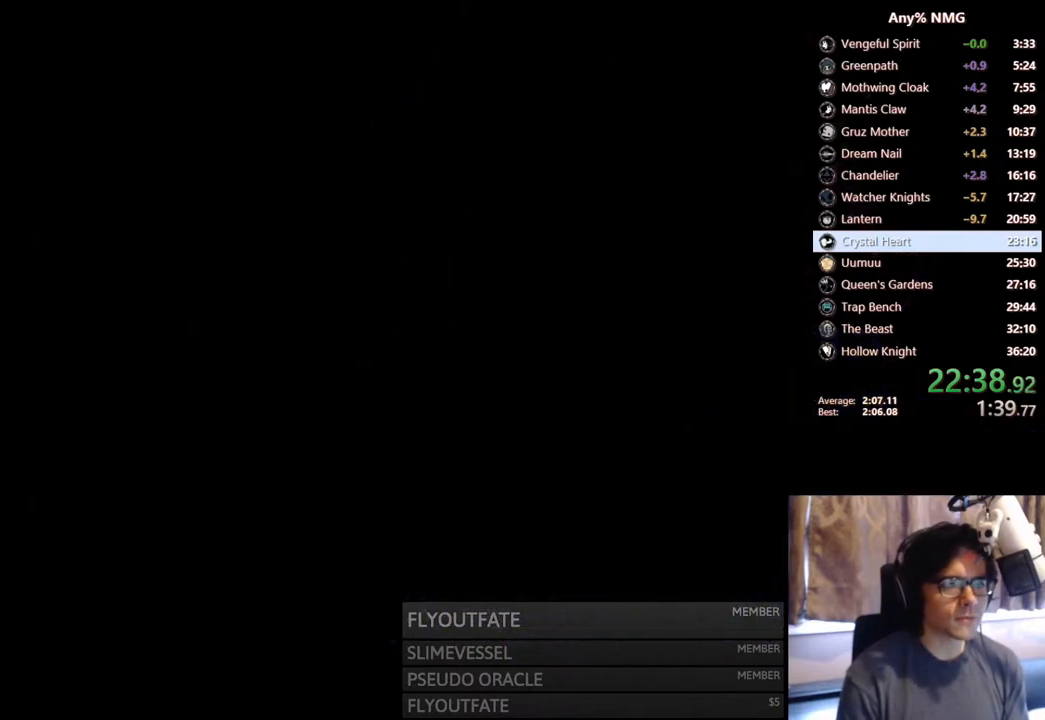
{"buttons": [], "left_stick": "center", "right_stick": "center", "events": []}
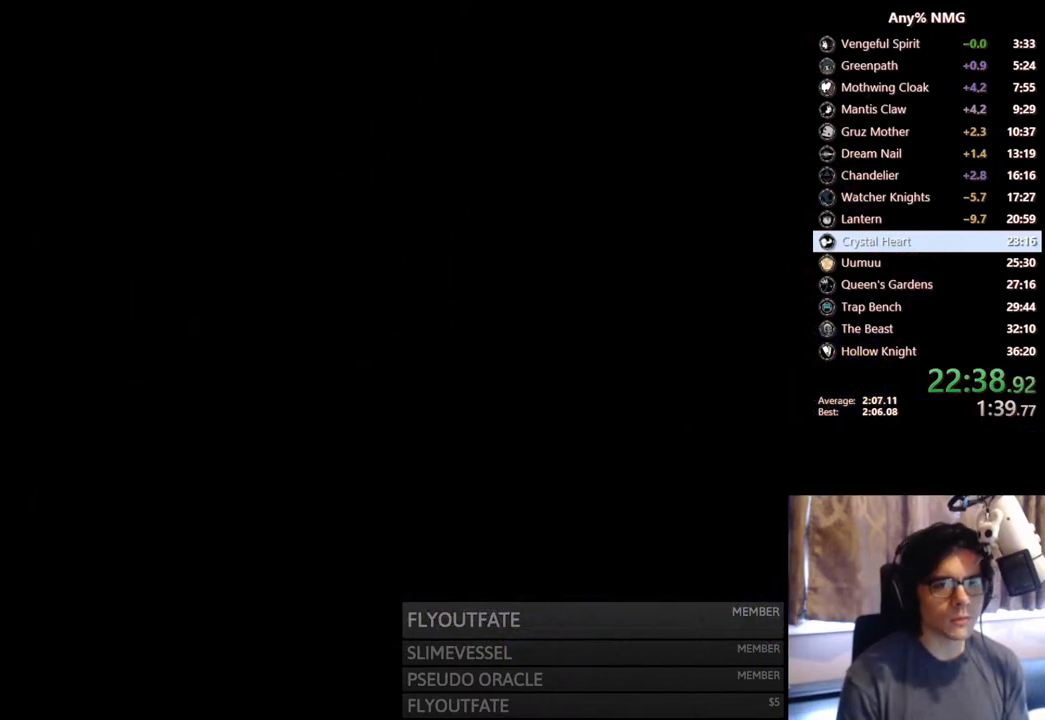
{"buttons": ["DPAD_RIGHT"], "left_stick": "center", "right_stick": "center", "events": [[133, "DPAD_RIGHT", "down"], [250, "DPAD_RIGHT", "up"], [433, "DPAD_RIGHT", "down"]]}
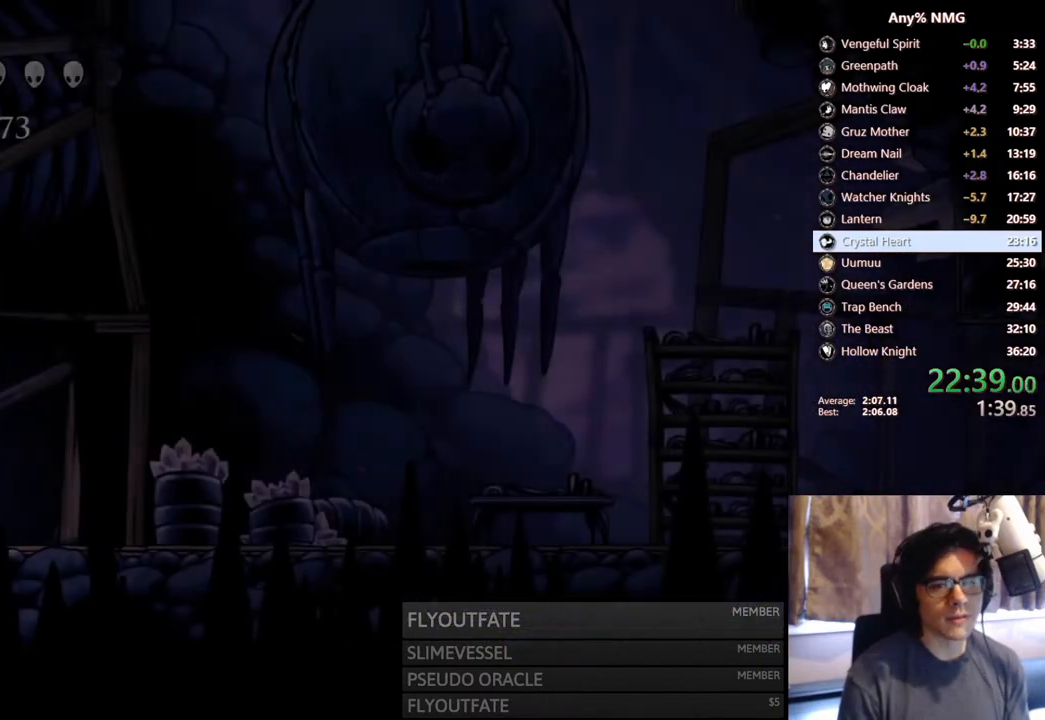
{"buttons": ["R2", "DPAD_RIGHT"], "left_stick": "center", "right_stick": "center", "events": [[333, "R2", "down"]]}
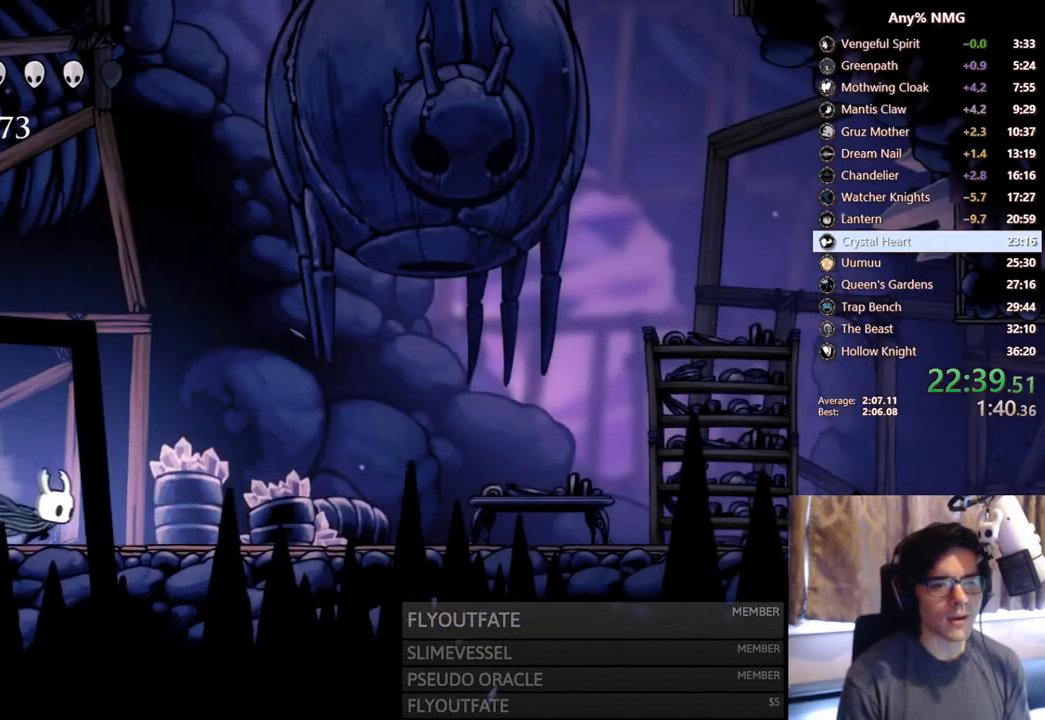
{"buttons": ["R2", "DPAD_RIGHT"], "left_stick": "center", "right_stick": "center", "events": [[50, "R2", "up"], [383, "R2", "down"]]}